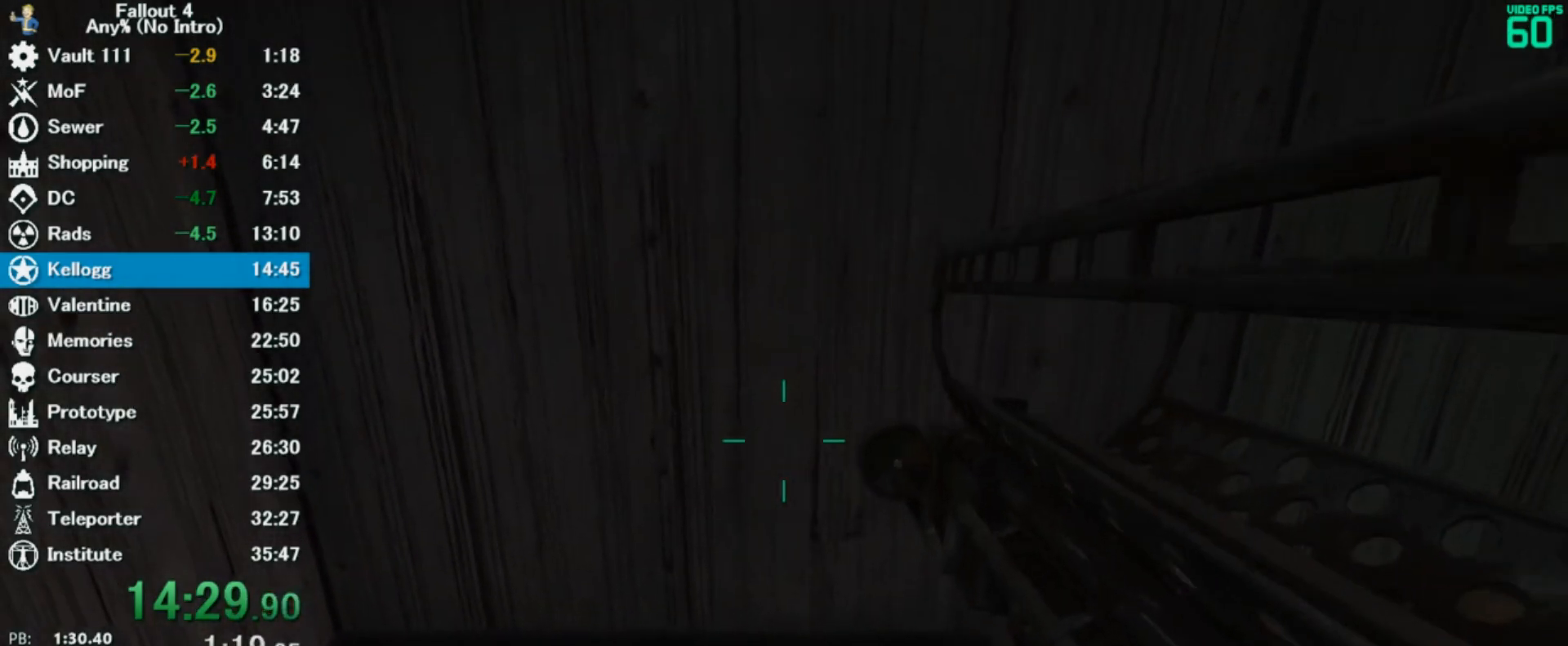
Gameplay with keyboard and mouse; each line is a JSON object with the keys and mouse buttons held at the frame after it. "events" lists presses ("down") and releases ("up") of "0", "3", "4", "5", "6", "7", "8", "9", "a", "alt", "c", "caps_lock", "ctrl", "d", "down", "e", "escape", "f", "f5", "f7", "i", "j", "left", "m", "q", "r", "return", "right", "s", "shift", "space", "t", "tab", "tilde", "up", "v", "w", "x", "z", "mouse_left" and "mouse_right" between this image and that frame as [ms after this image, input, new state], when the widget could be followed in between. "mouse_left", "mouse_right" = the "left", "right" buttons of the "mouse" list. No other keys are recorded. Mouse movement is not recorded.
{"keys": ["r"], "mouse": [], "events": []}
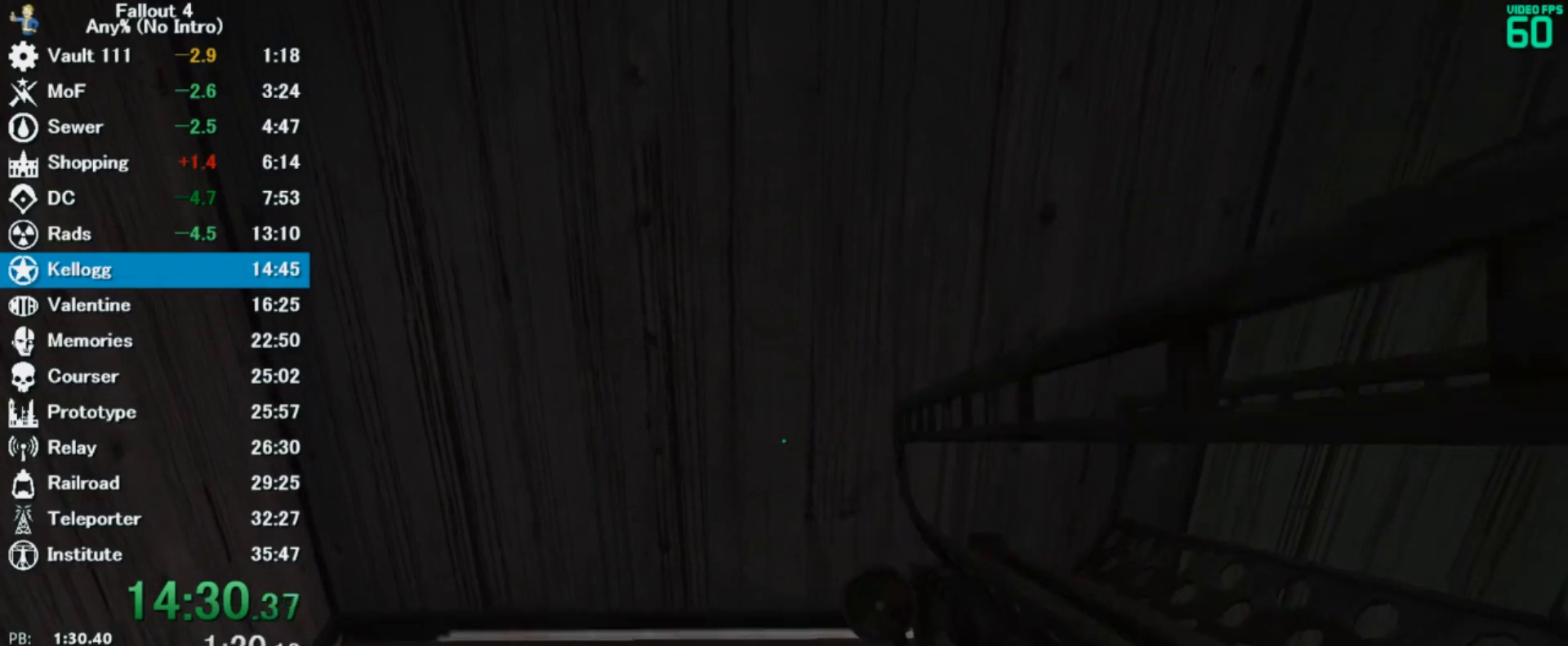
{"keys": [], "mouse": [], "events": [[300, "r", "up"]]}
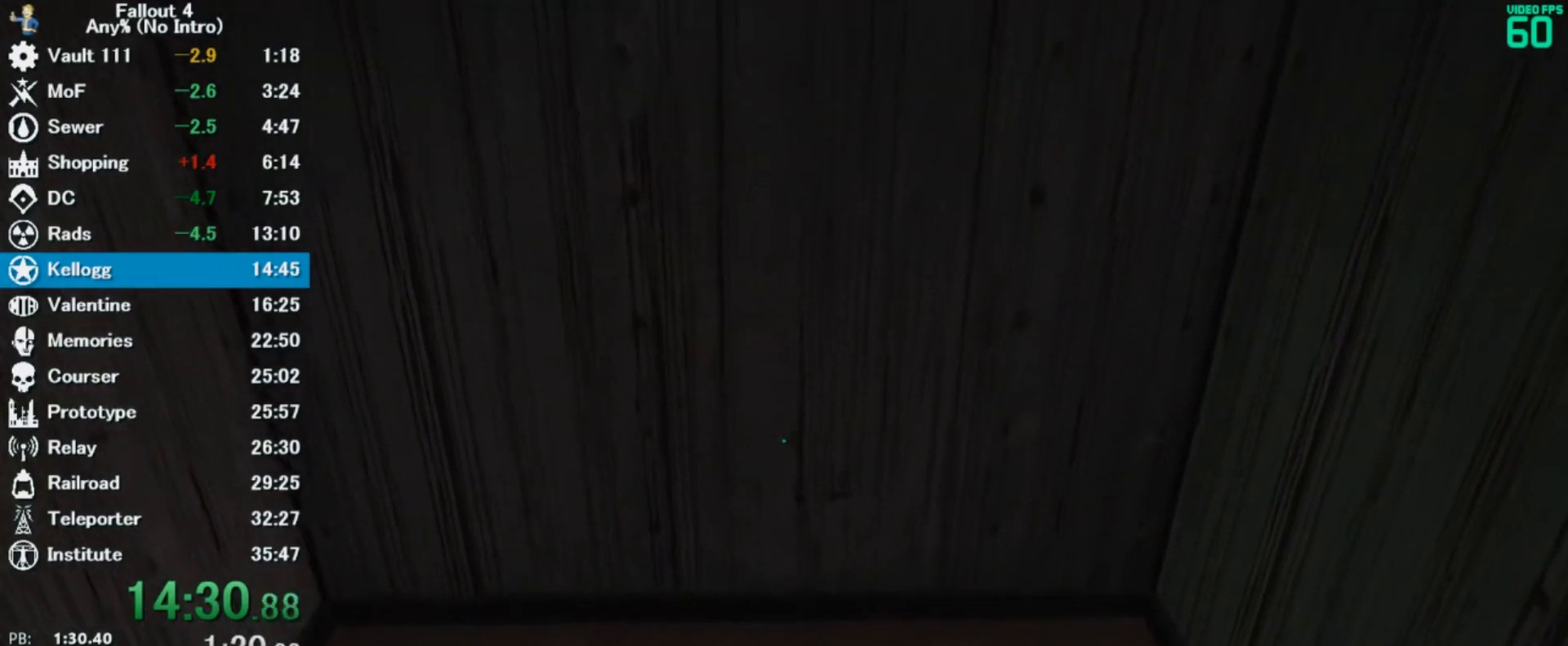
{"keys": [], "mouse": [], "events": [[67, "a", "down"], [100, "a", "up"], [400, "d", "down"], [467, "d", "up"]]}
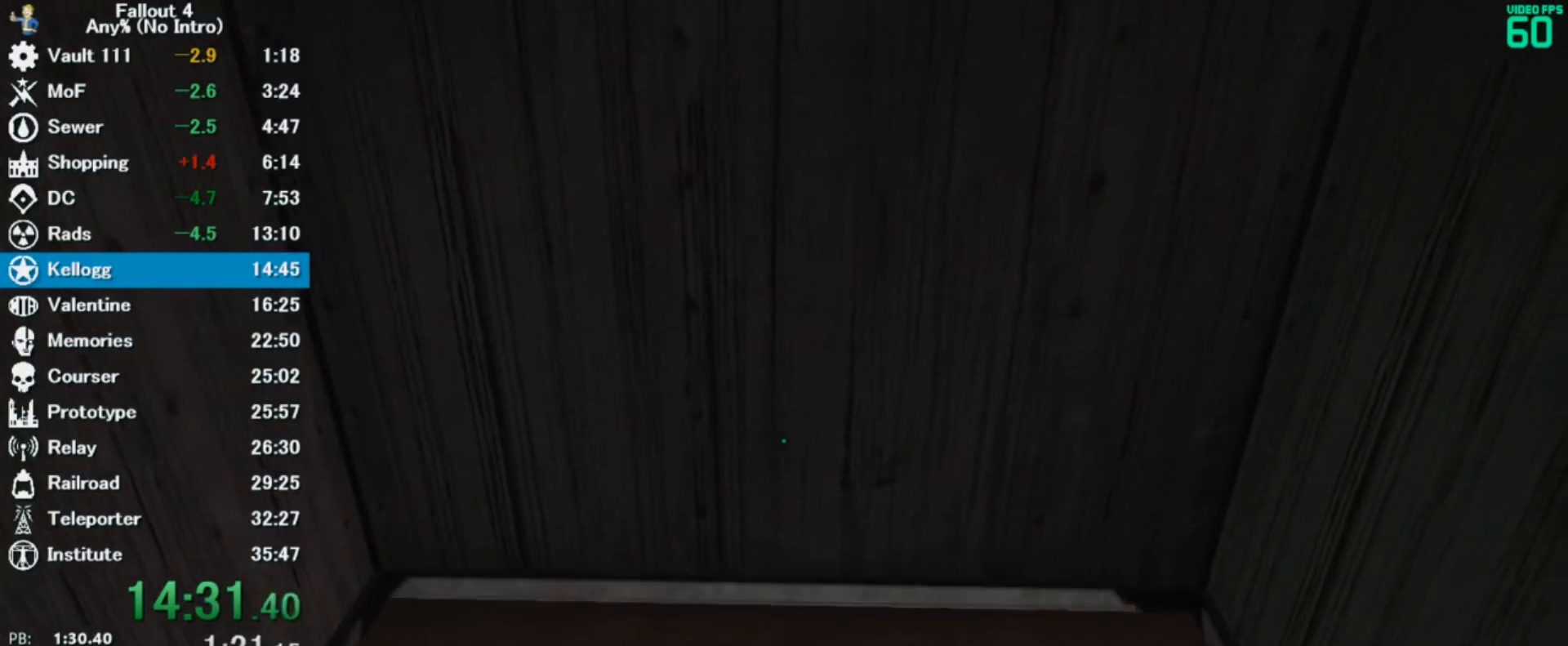
{"keys": [], "mouse": [], "events": []}
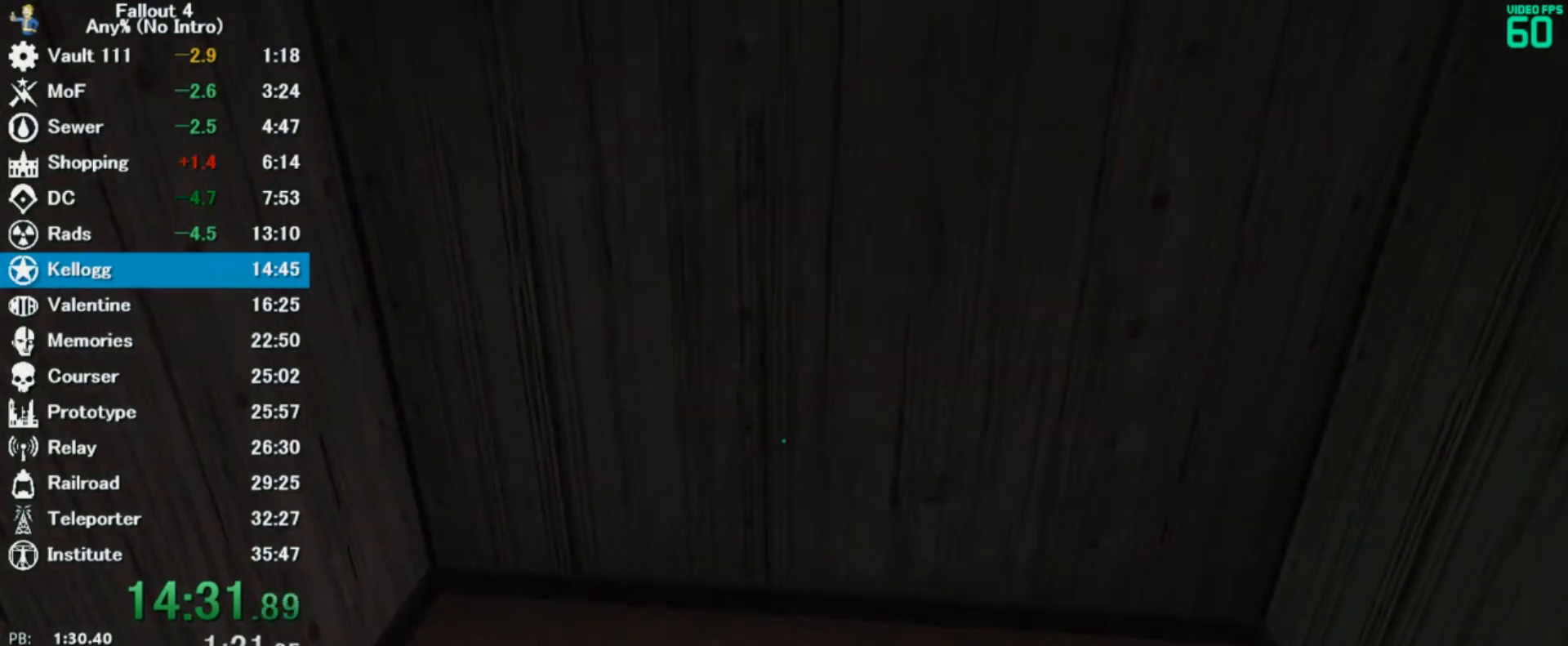
{"keys": [], "mouse": [], "events": []}
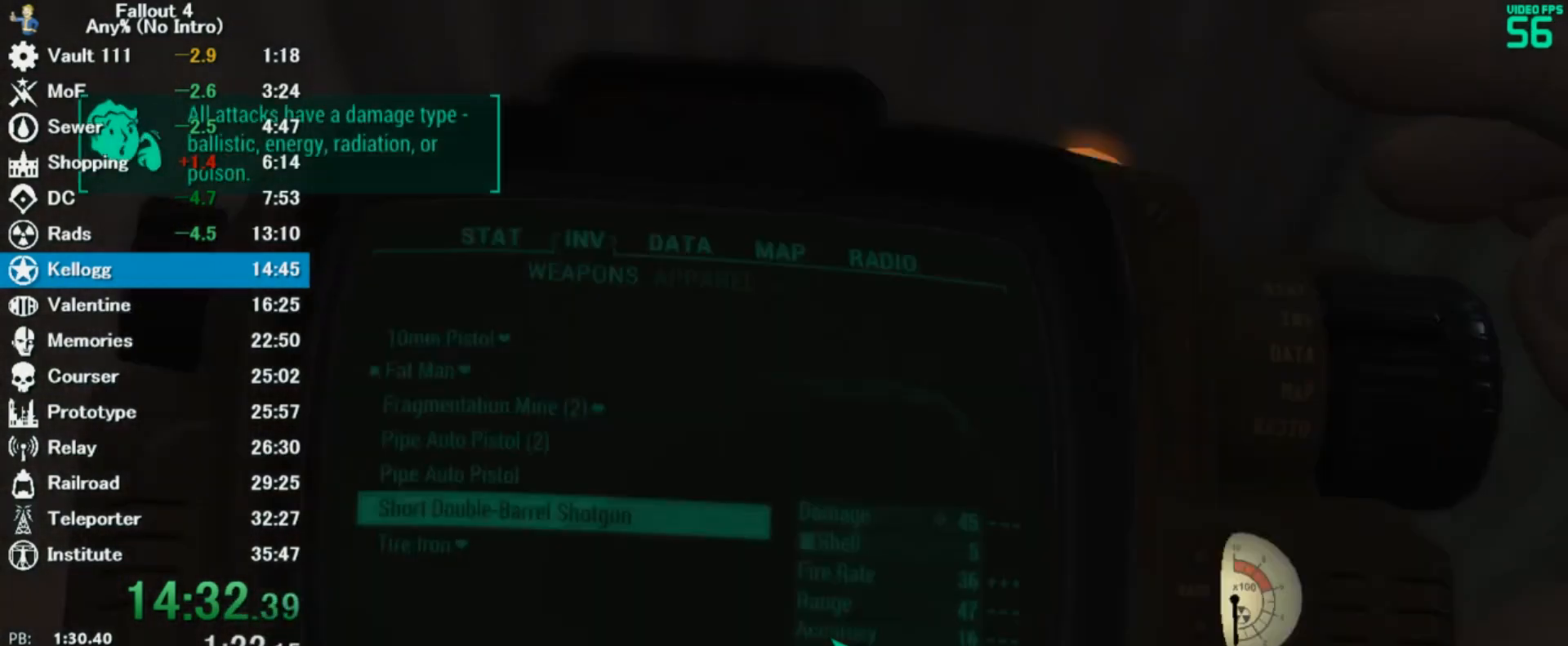
{"keys": [], "mouse": [], "events": []}
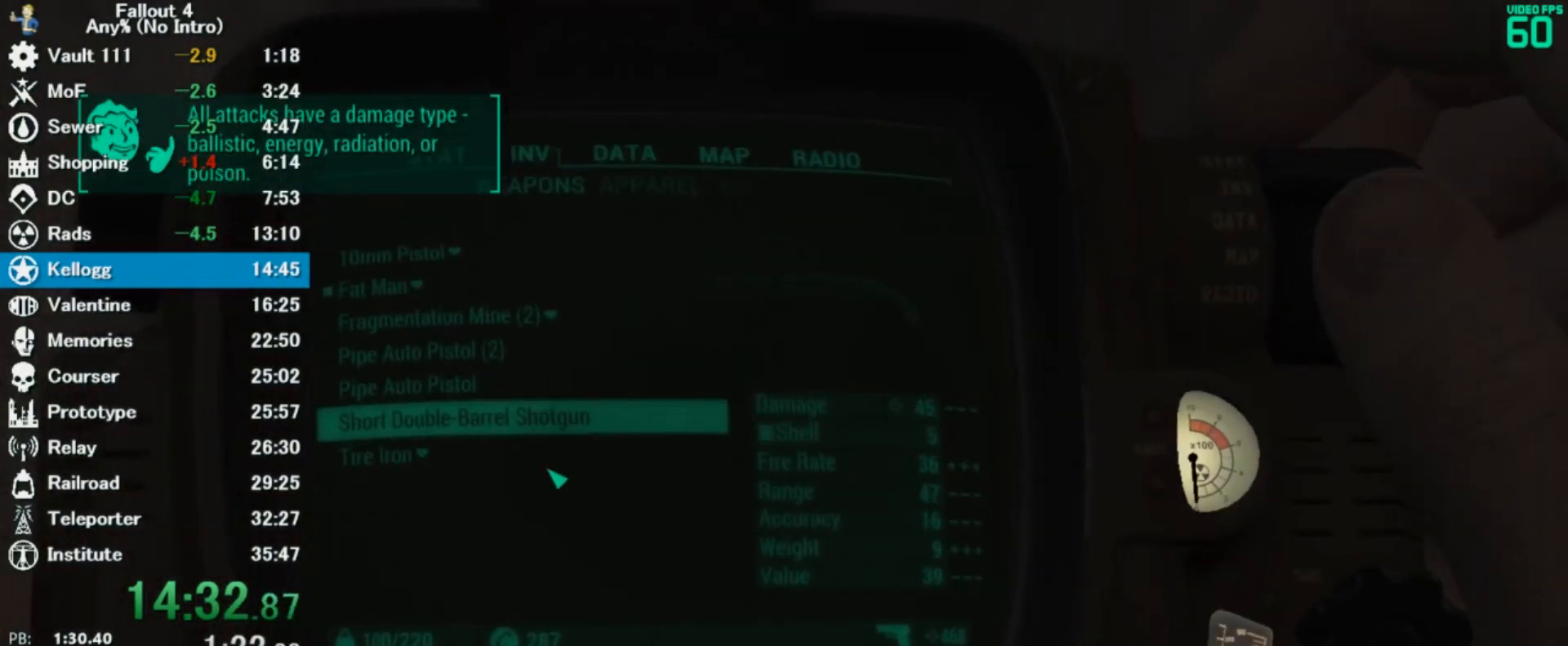
{"keys": [], "mouse": [], "events": [[333, "r", "down"], [400, "r", "up"]]}
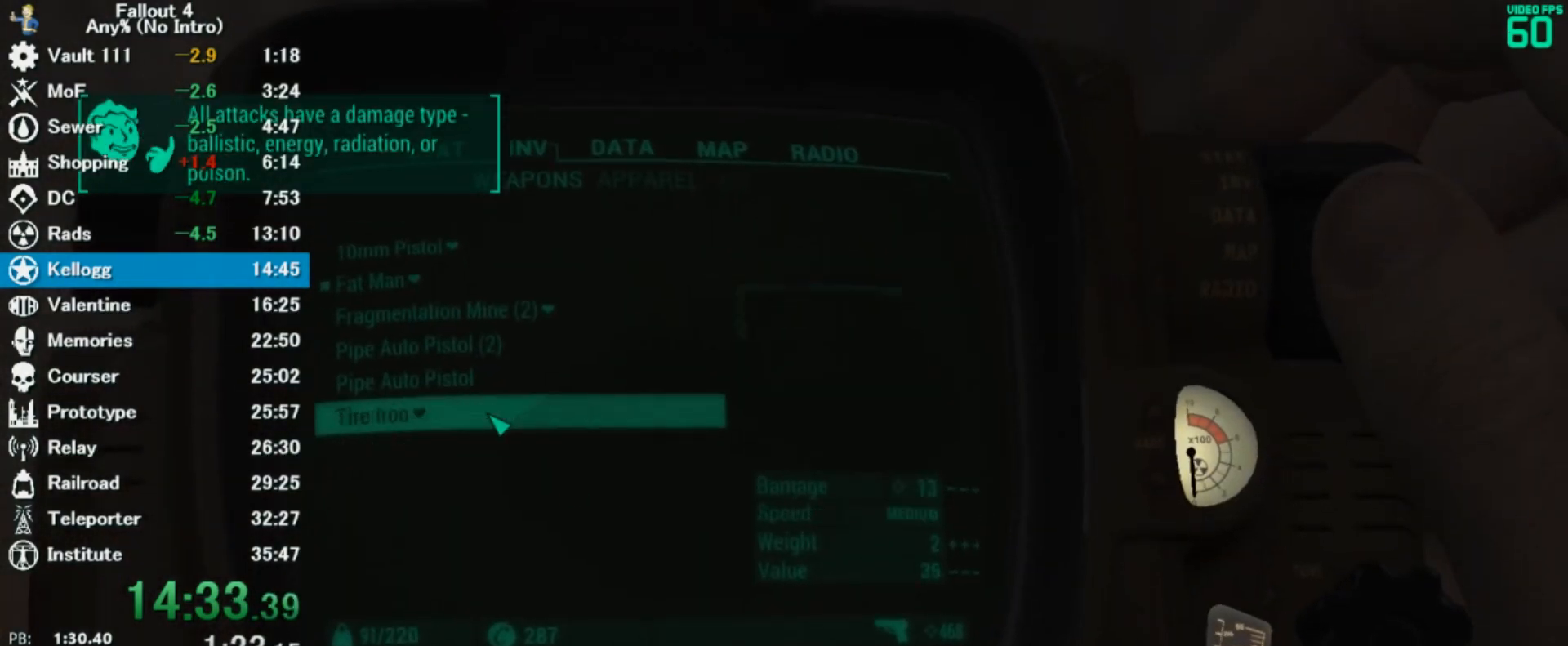
{"keys": ["ctrl"], "mouse": [], "events": [[433, "ctrl", "down"]]}
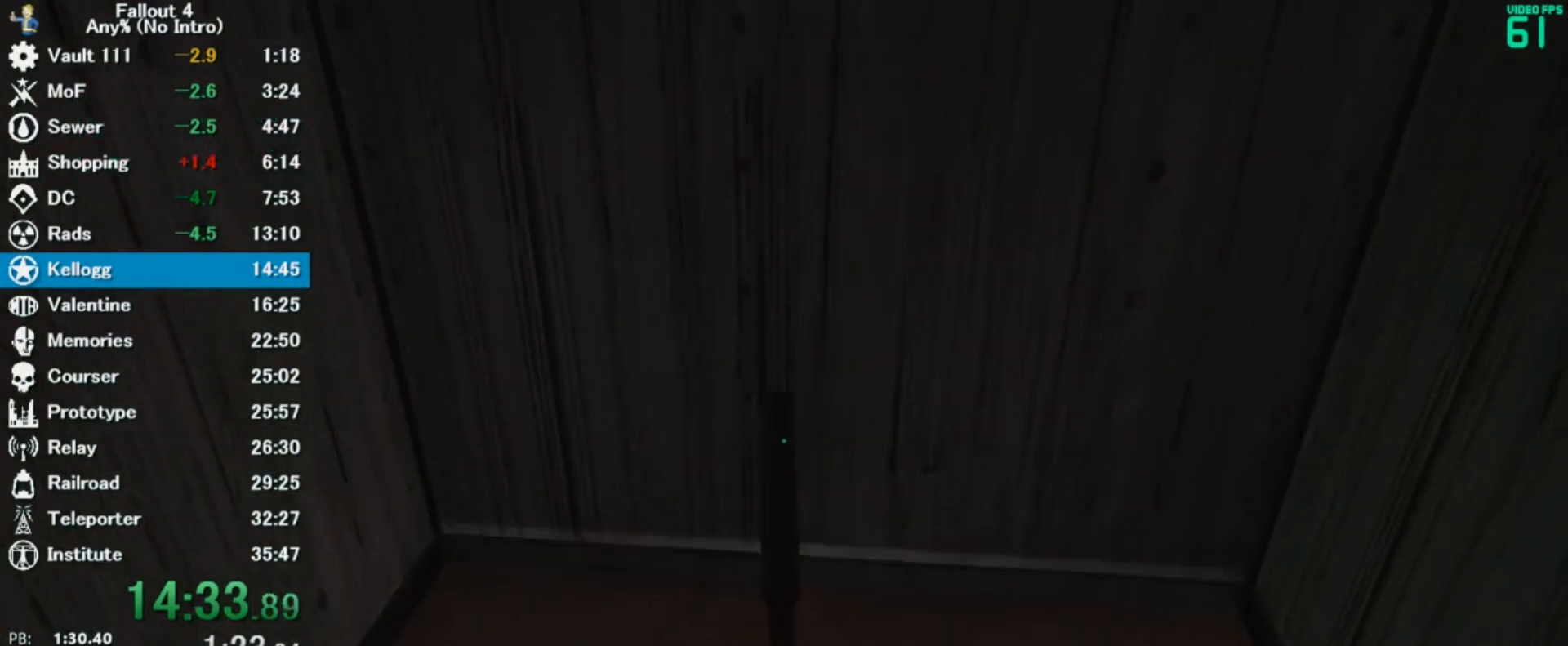
{"keys": ["w"], "mouse": [], "events": [[67, "ctrl", "up"], [333, "w", "down"]]}
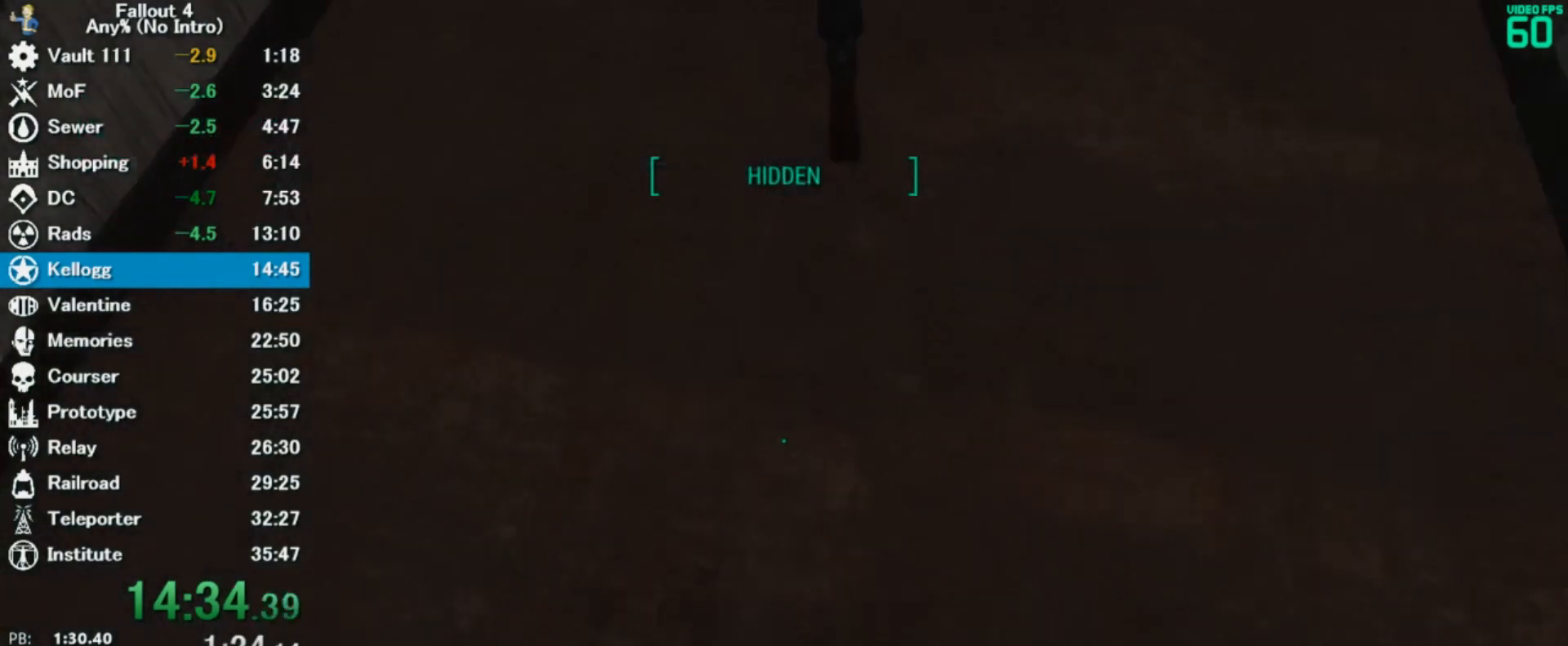
{"keys": [], "mouse": [], "events": [[233, "w", "up"]]}
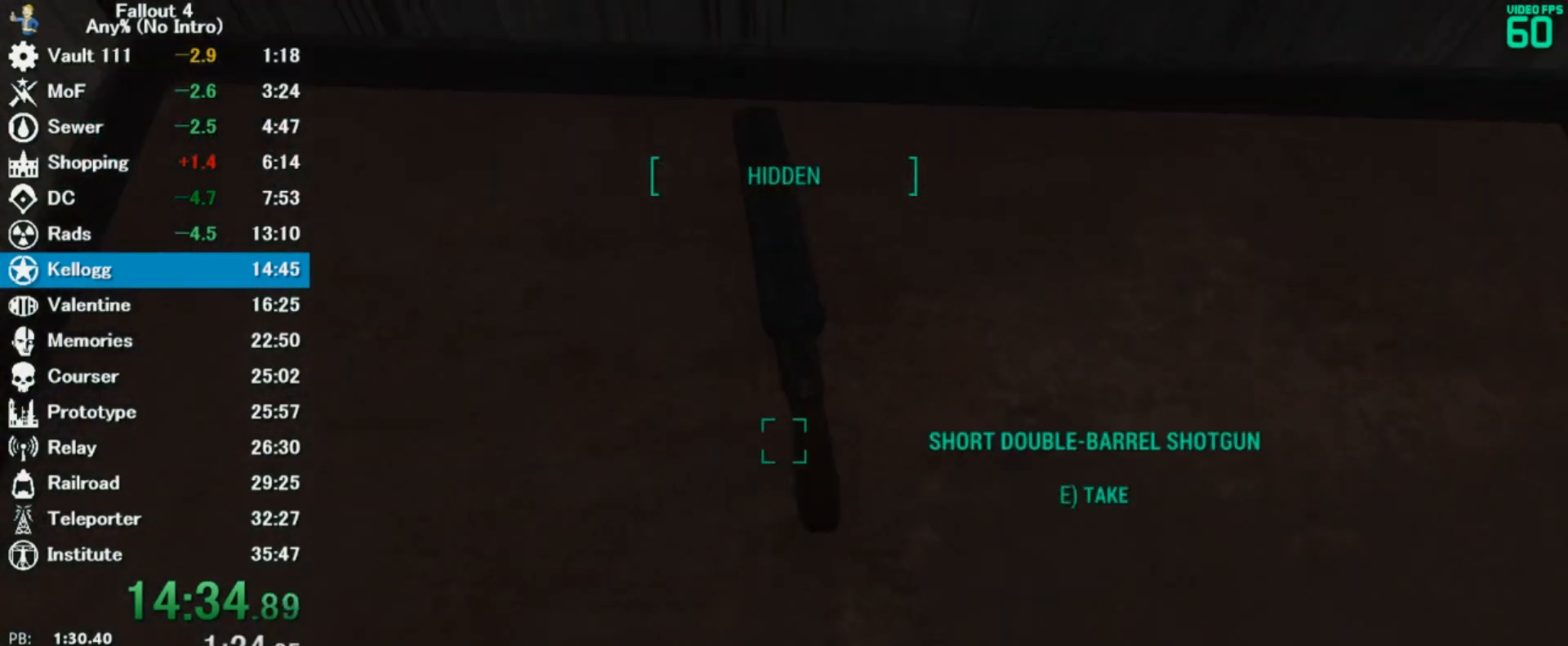
{"keys": ["d", "w"], "mouse": [], "events": [[133, "w", "down"], [167, "w", "up"], [500, "d", "down"], [500, "w", "down"]]}
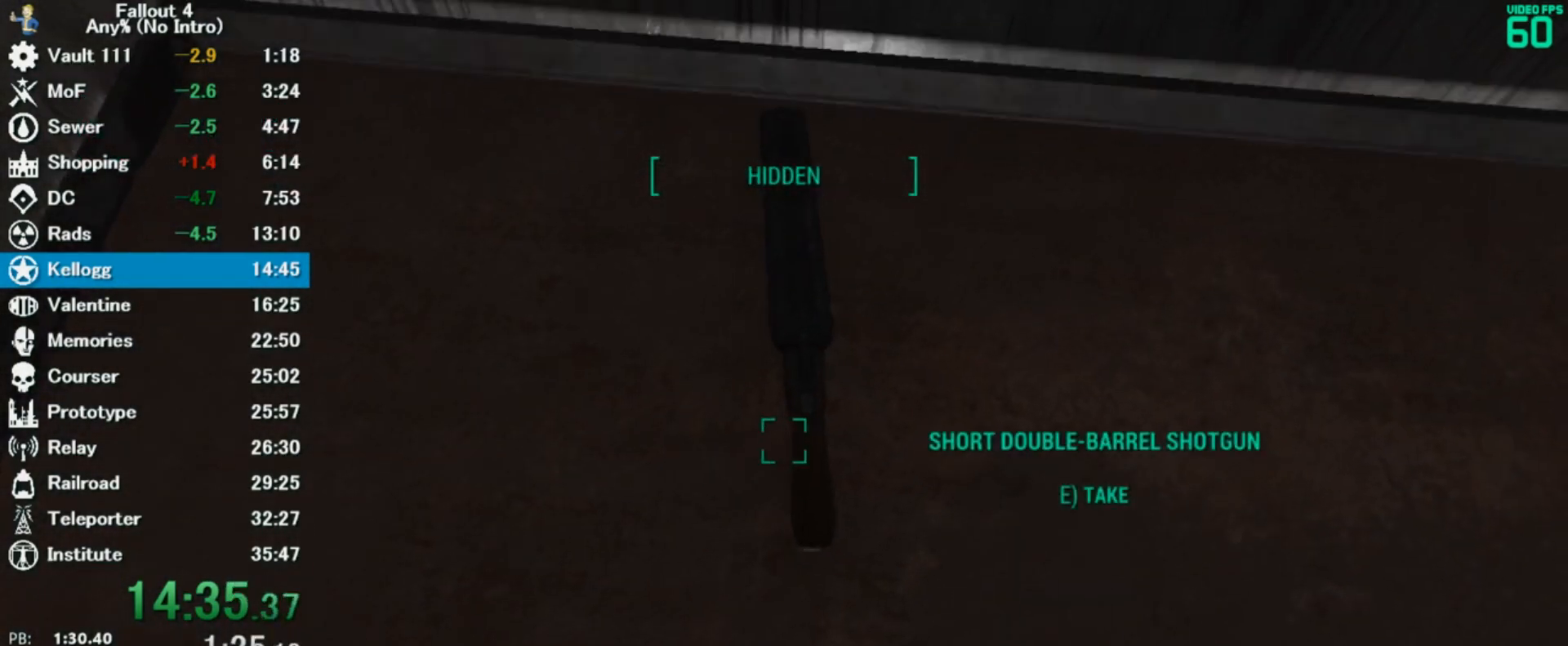
{"keys": [], "mouse": [], "events": [[67, "d", "up"], [67, "w", "up"]]}
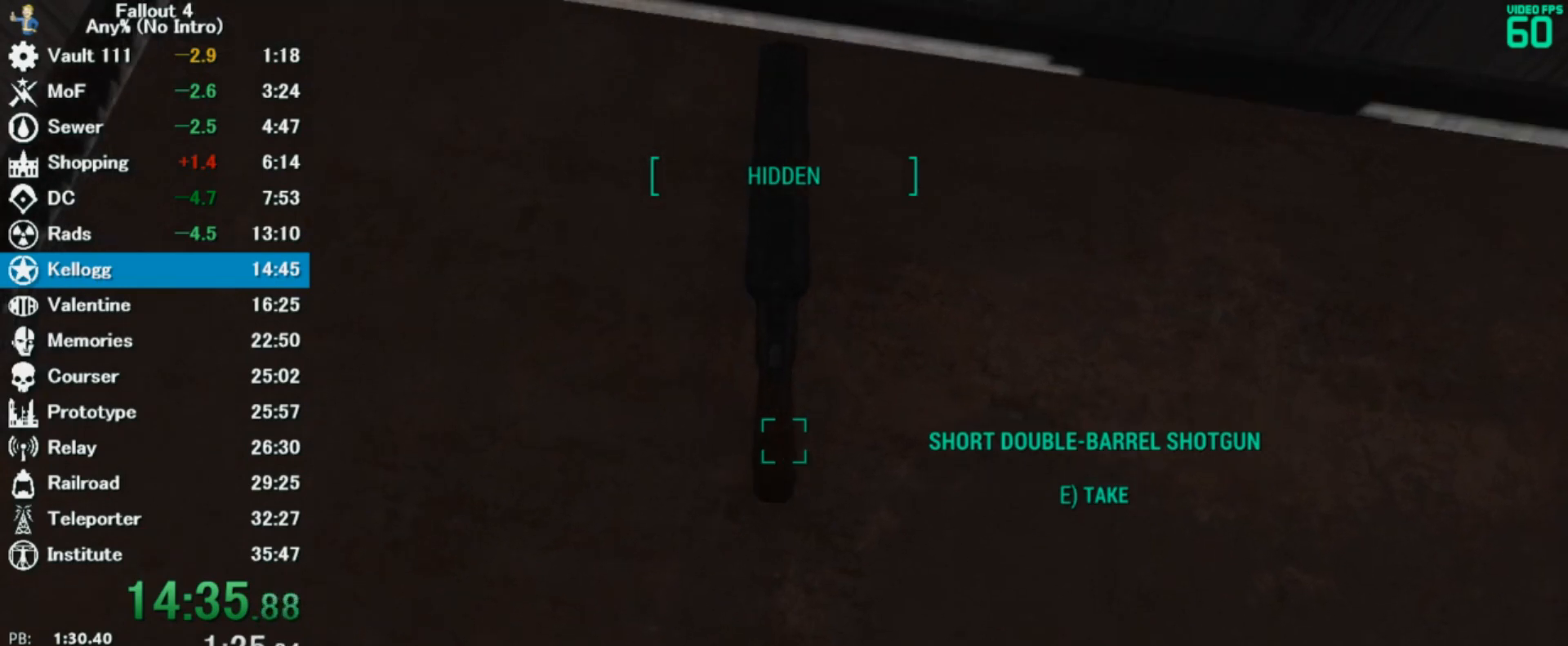
{"keys": [], "mouse": [], "events": []}
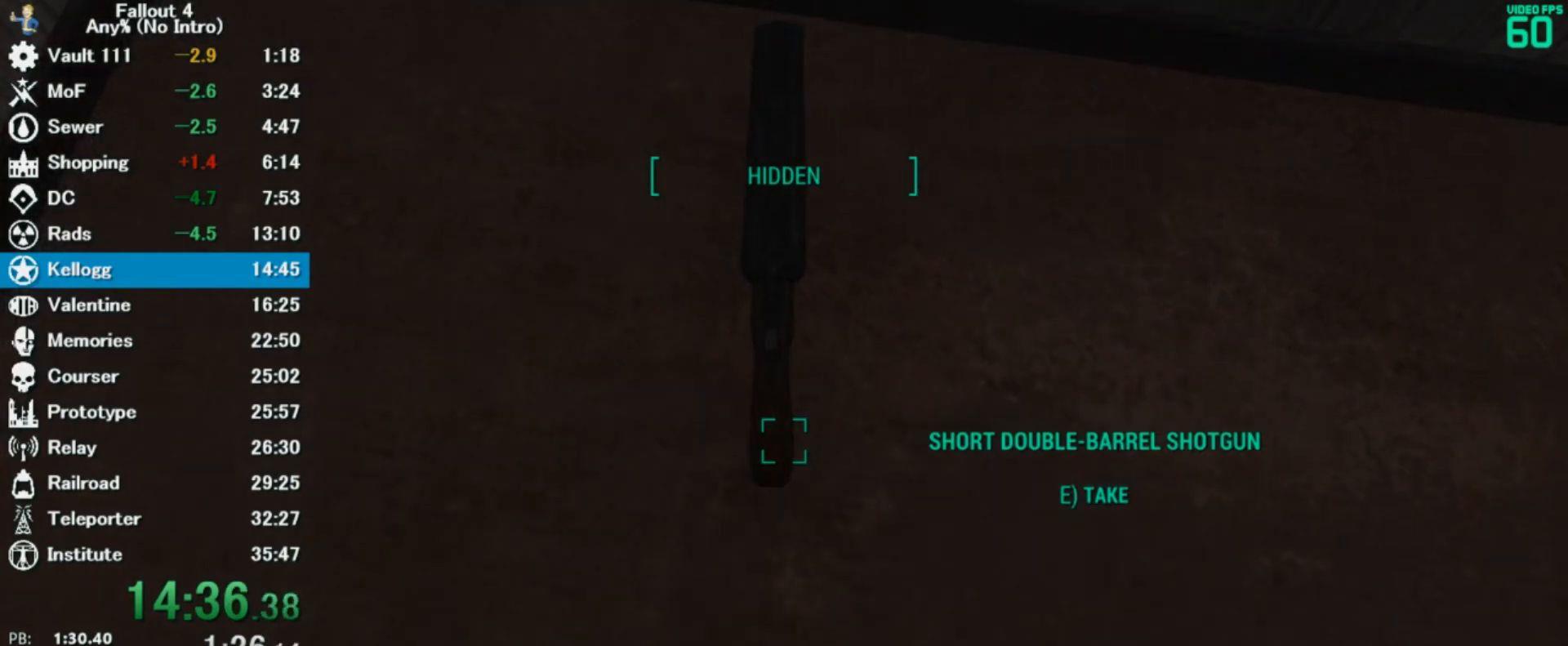
{"keys": [], "mouse": [], "events": []}
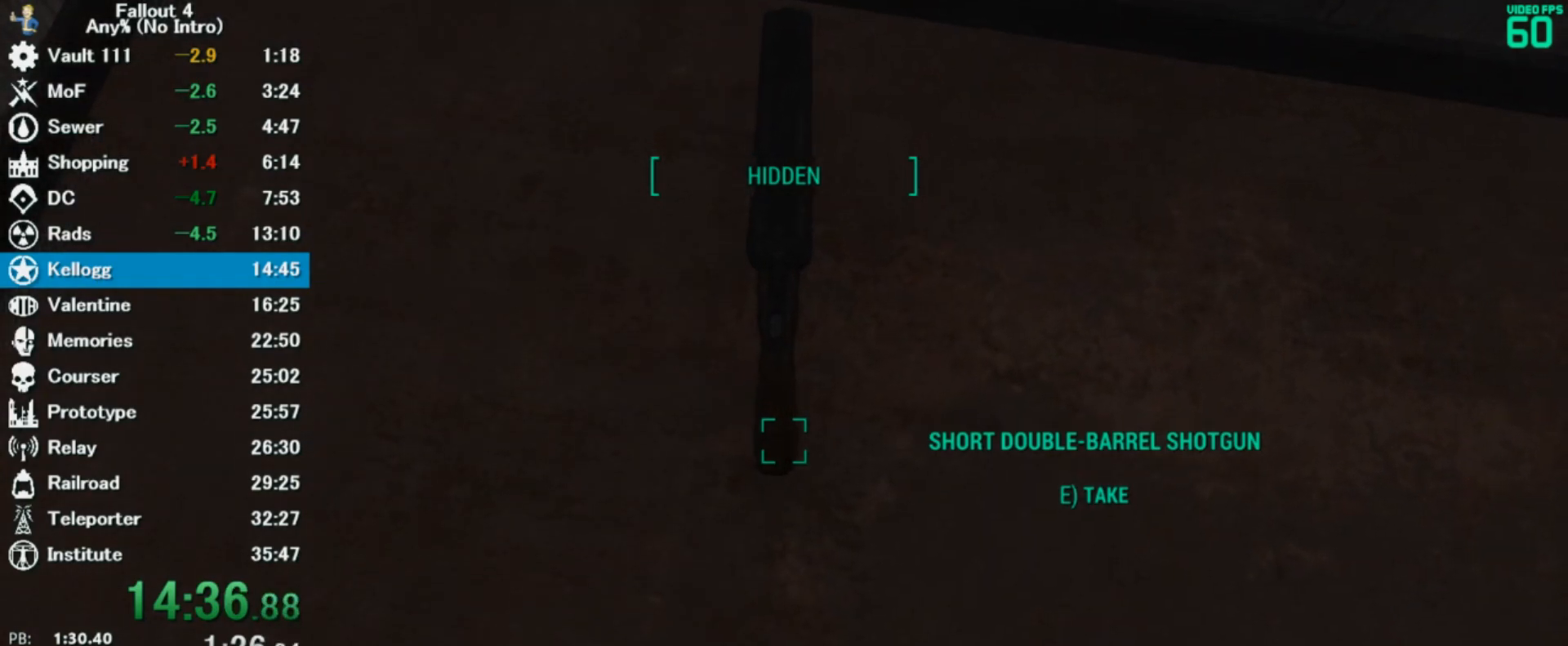
{"keys": [], "mouse": [], "events": [[67, "w", "down"], [100, "w", "up"]]}
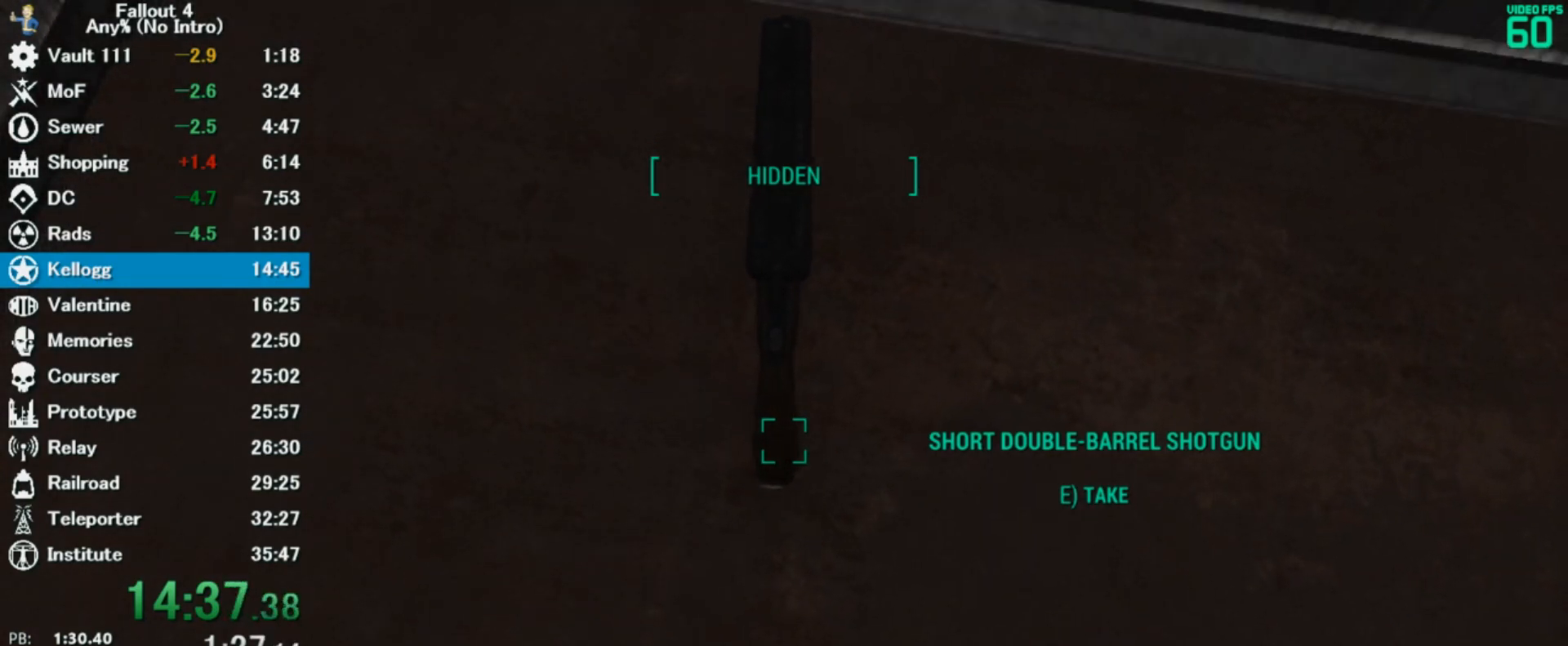
{"keys": [], "mouse": [], "events": []}
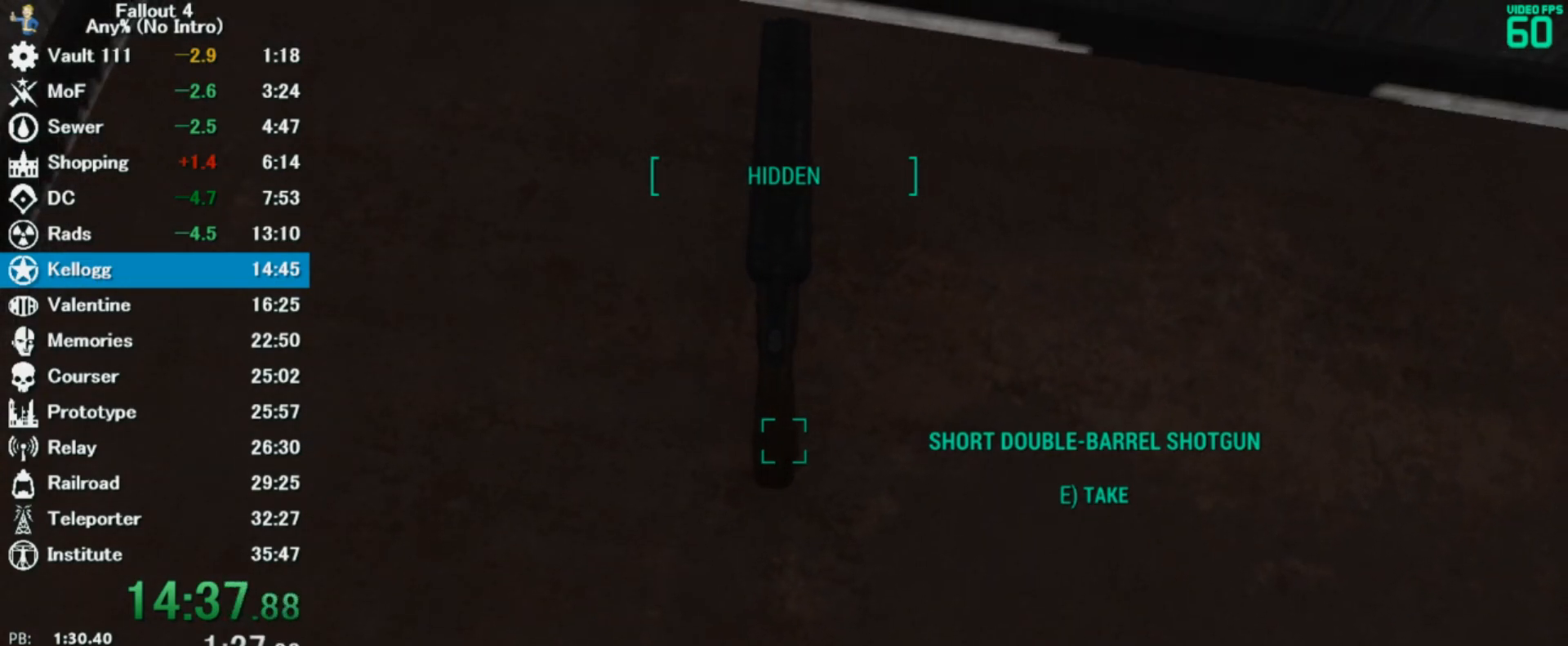
{"keys": [], "mouse": [], "events": []}
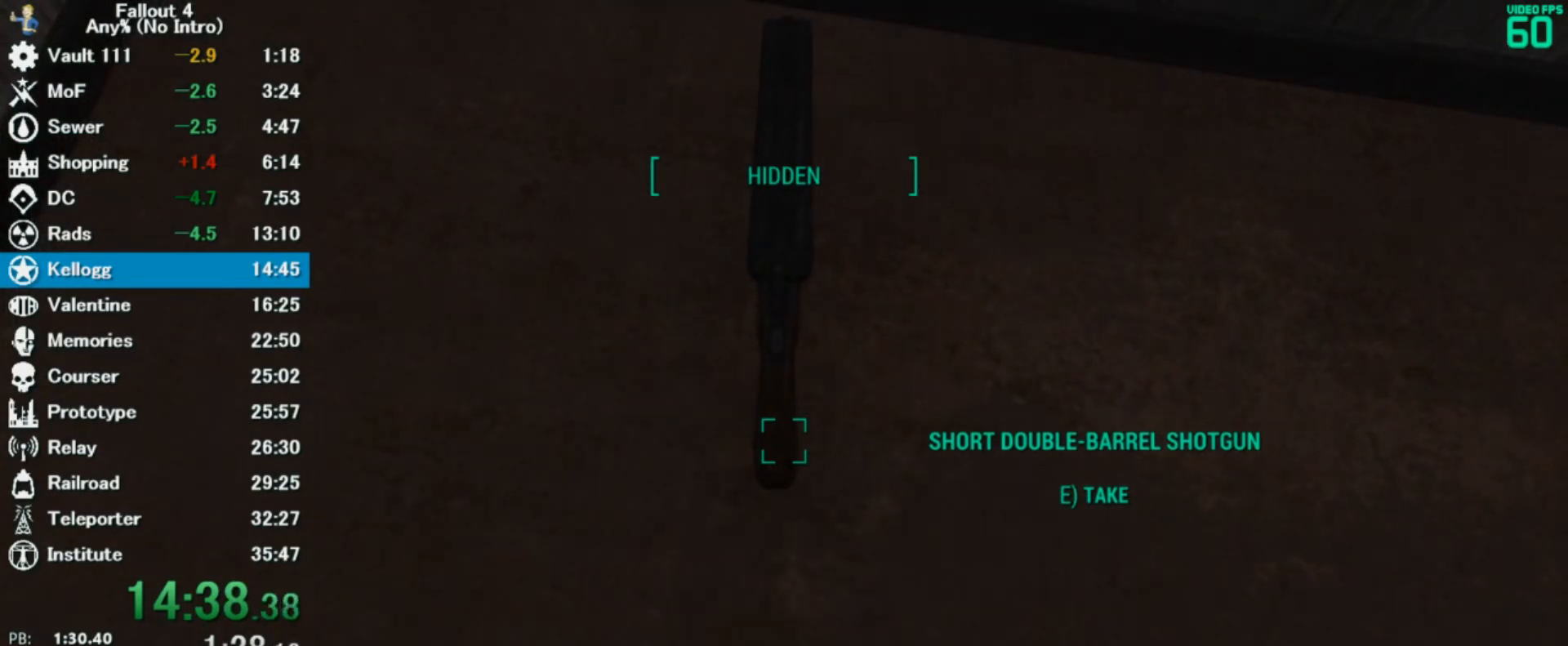
{"keys": [], "mouse": [], "events": []}
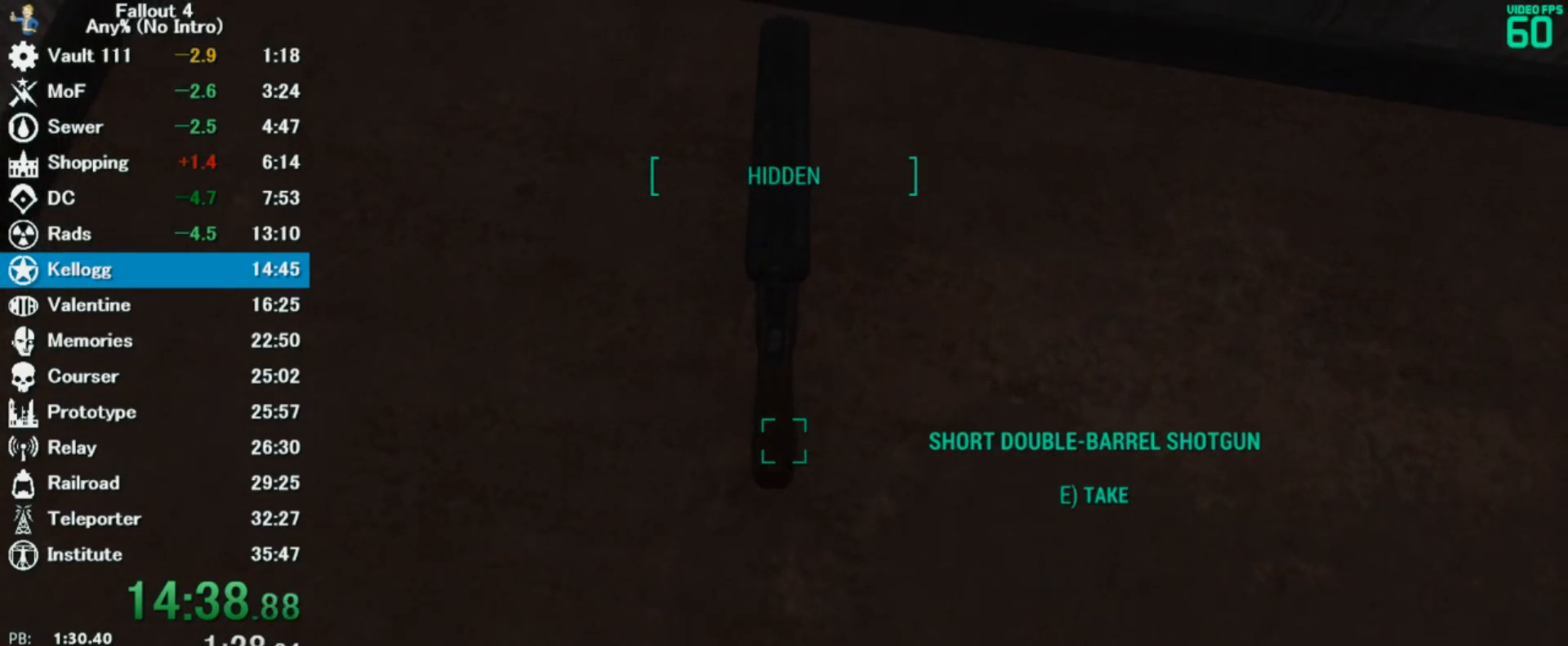
{"keys": [], "mouse": [], "events": []}
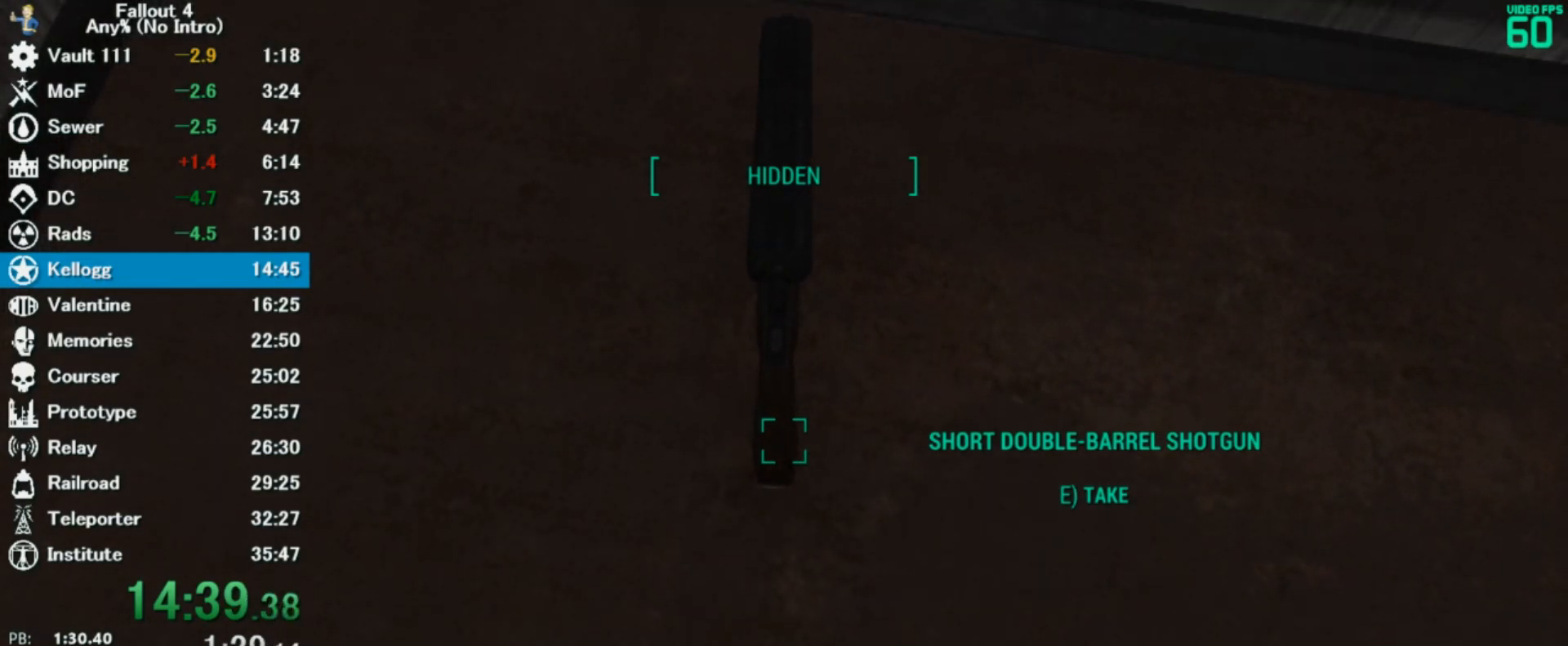
{"keys": [], "mouse": [], "events": []}
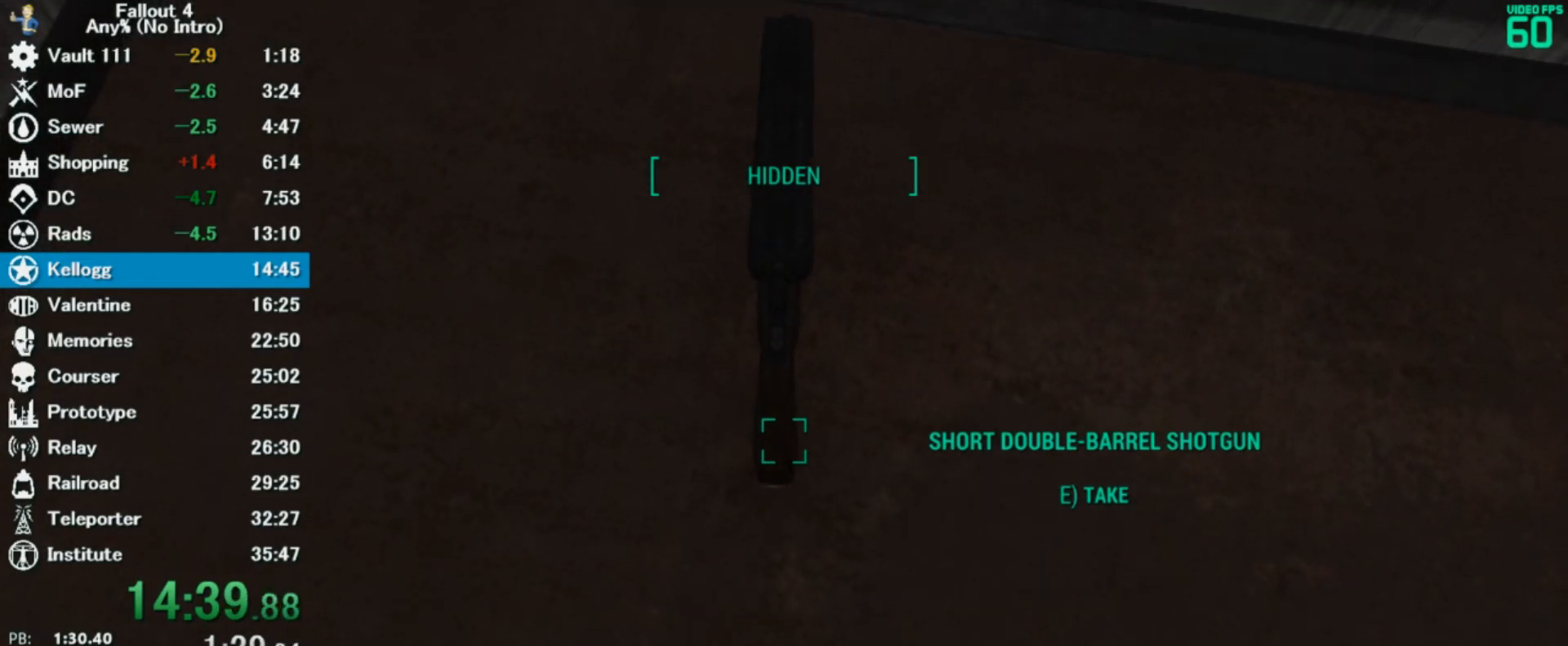
{"keys": [], "mouse": [], "events": []}
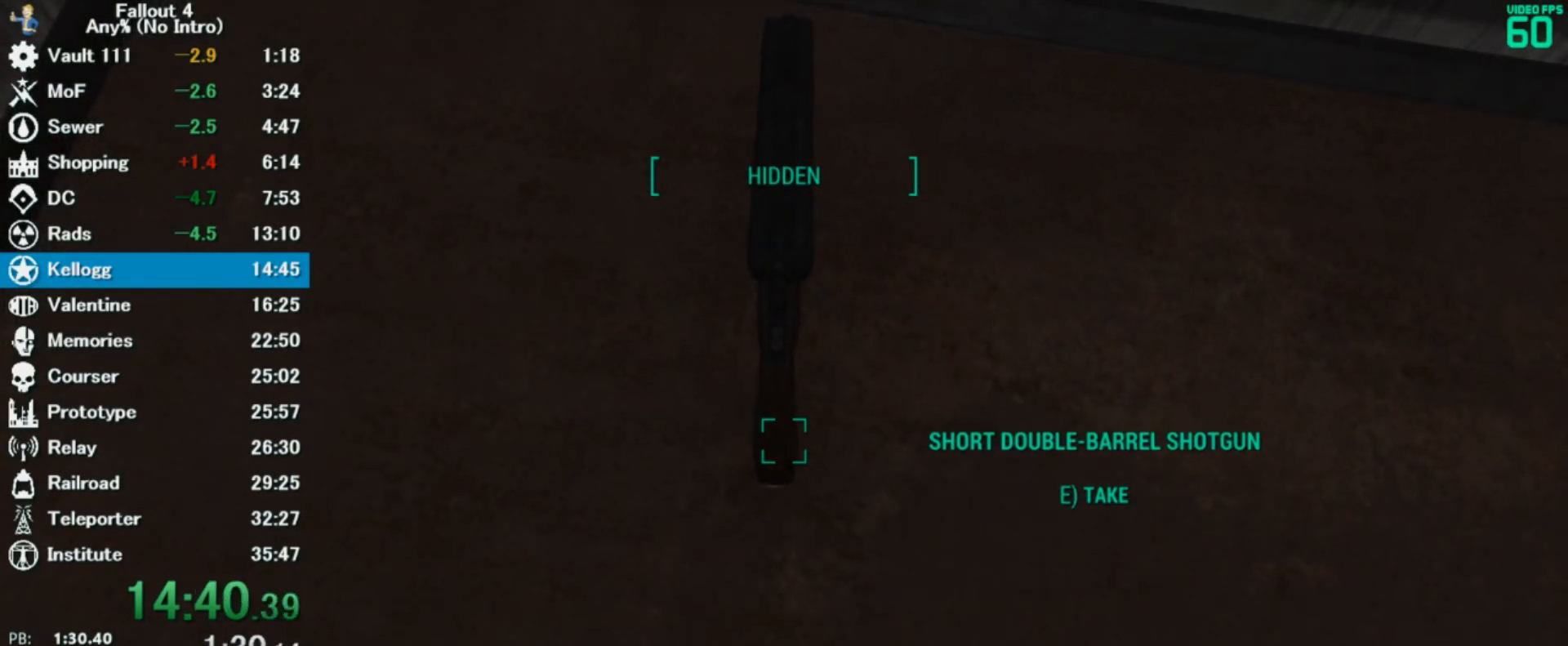
{"keys": [], "mouse": [], "events": []}
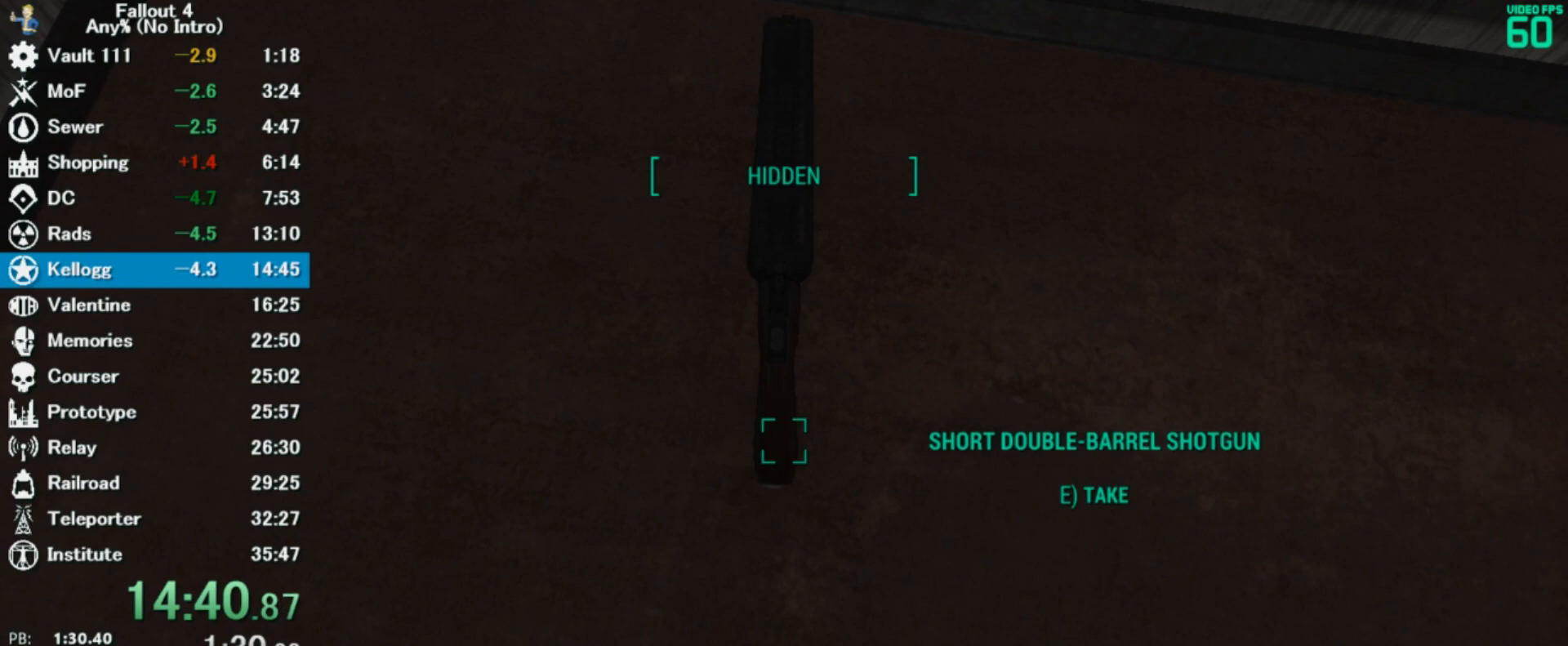
{"keys": [], "mouse": [], "events": []}
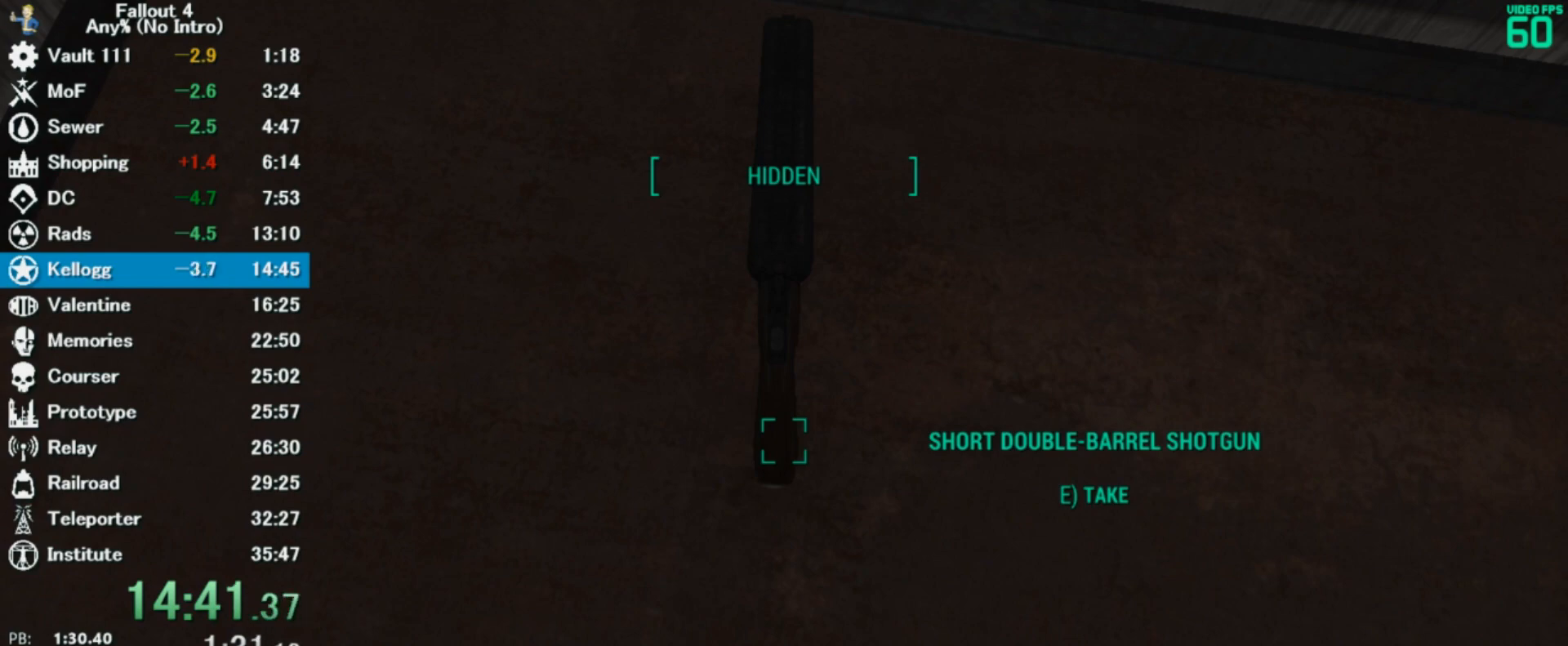
{"keys": [], "mouse": [], "events": []}
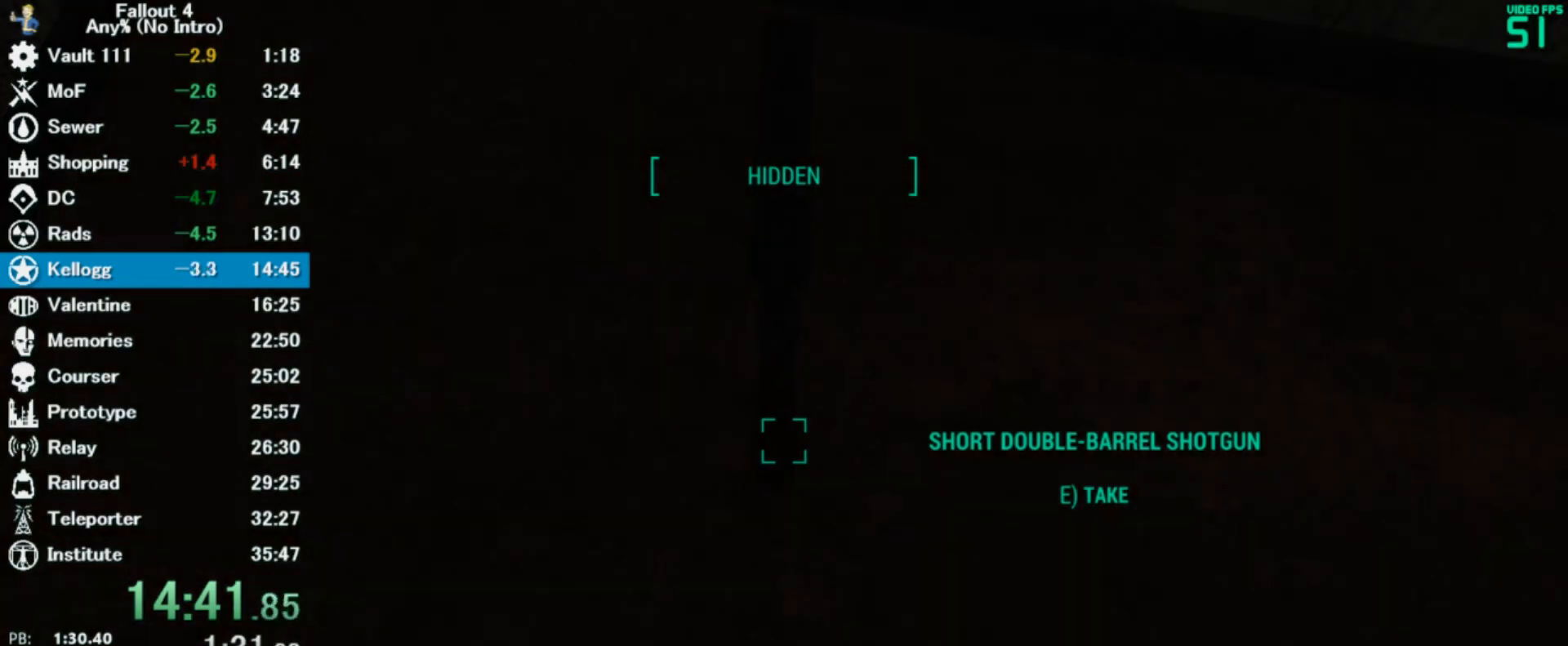
{"keys": [], "mouse": [], "events": [[67, "e", "down"], [333, "ctrl", "down"], [500, "ctrl", "up"], [500, "e", "up"]]}
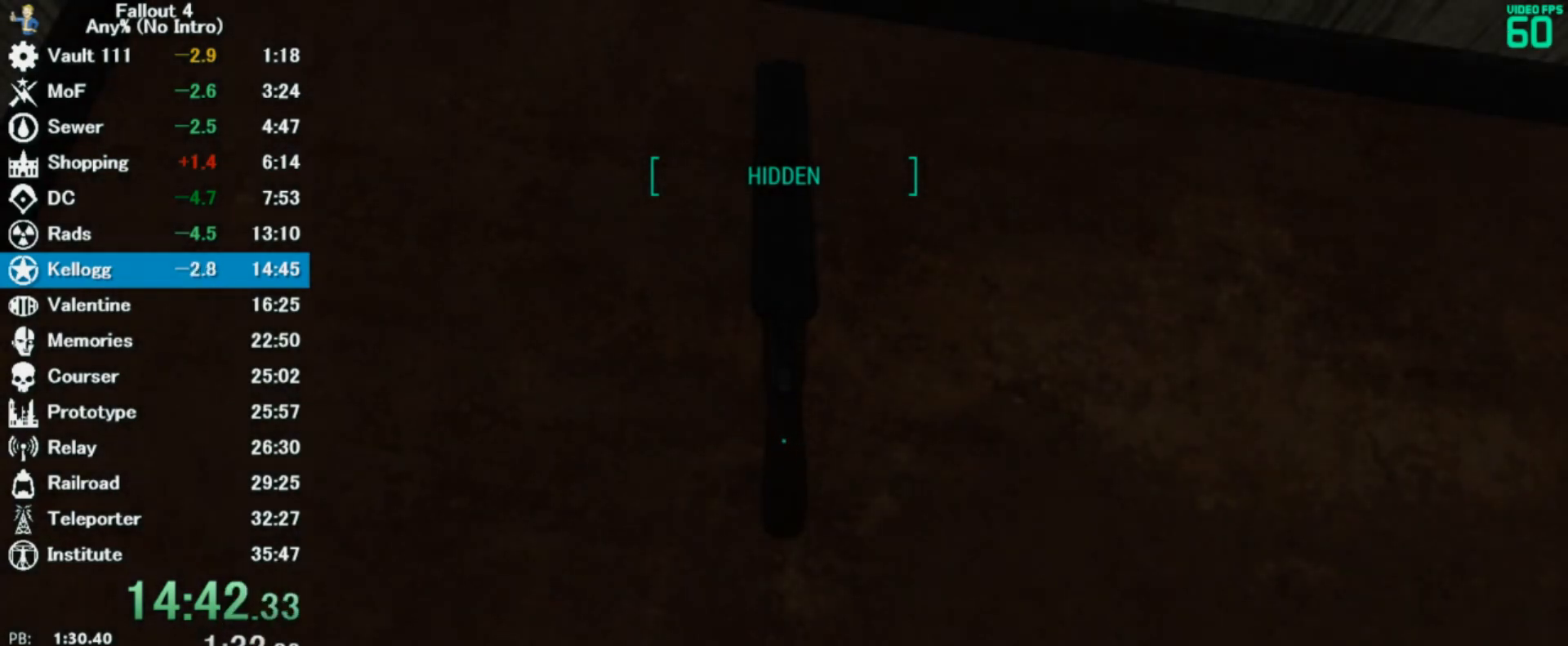
{"keys": ["s"], "mouse": [], "events": [[67, "s", "down"]]}
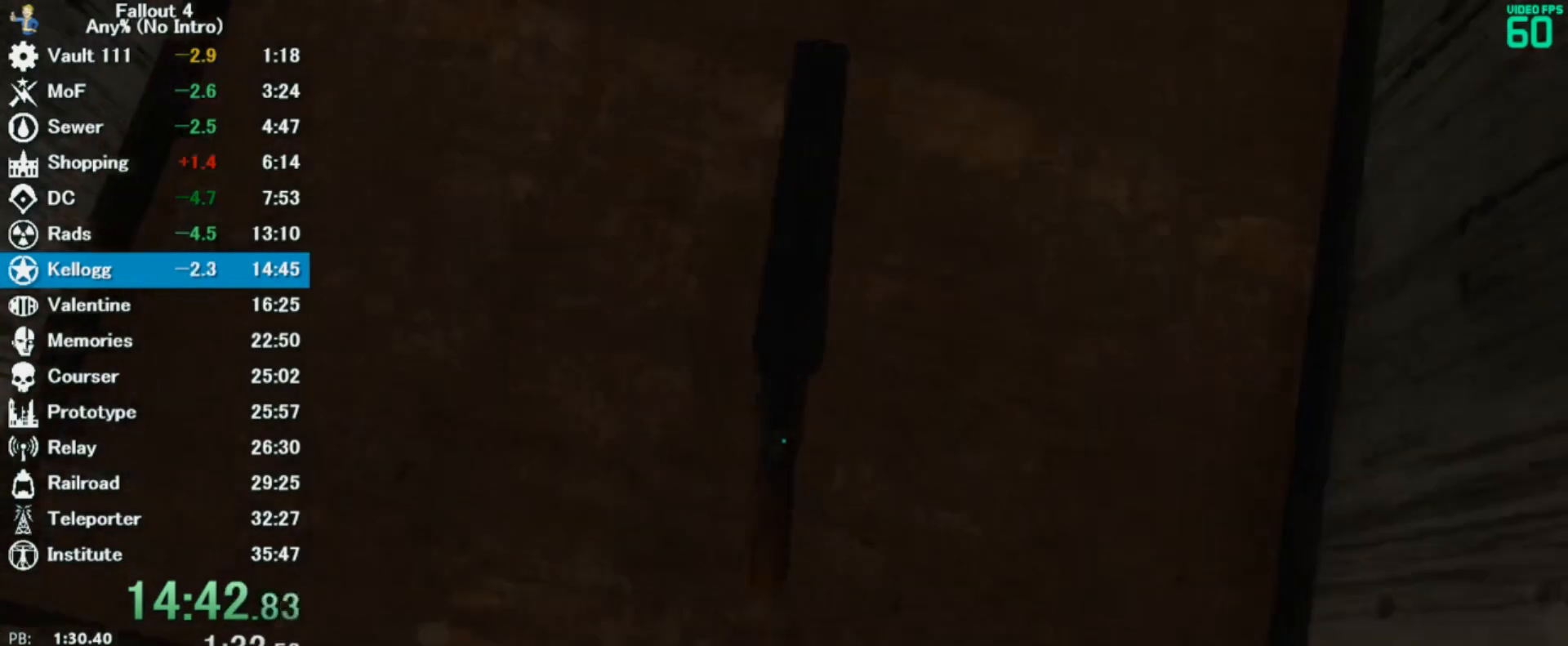
{"keys": ["s", "space"], "mouse": [], "events": [[500, "space", "down"]]}
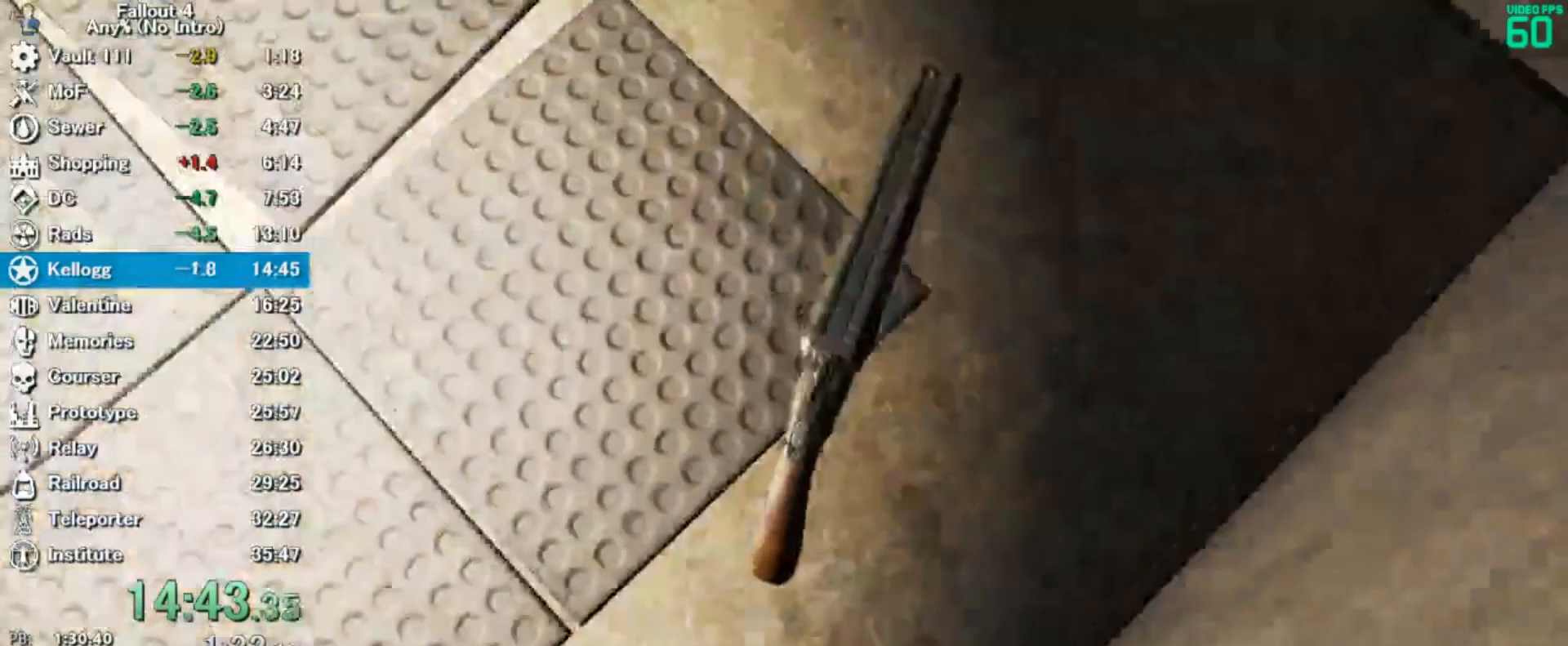
{"keys": ["s"], "mouse": [], "events": [[133, "space", "up"]]}
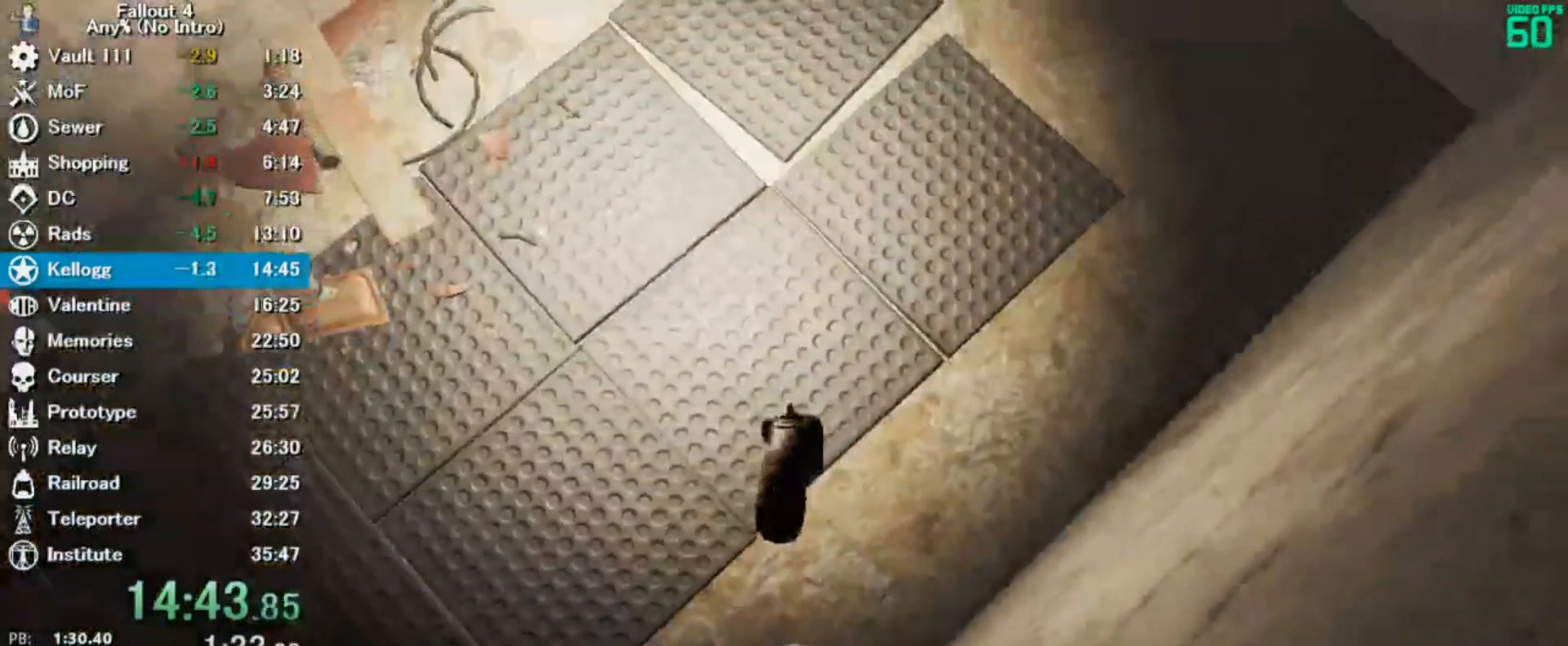
{"keys": ["d", "s"], "mouse": [], "events": [[400, "d", "down"]]}
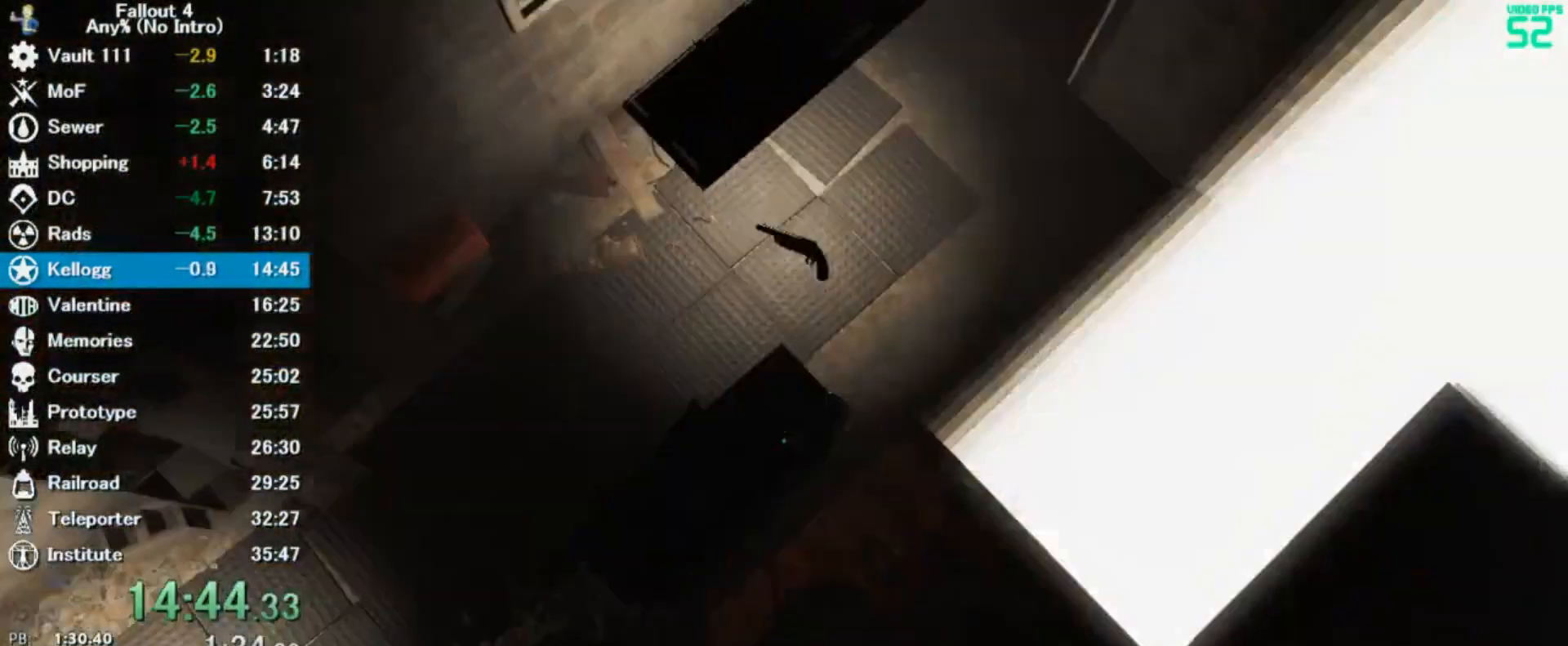
{"keys": [], "mouse": [], "events": [[167, "d", "up"], [400, "s", "up"]]}